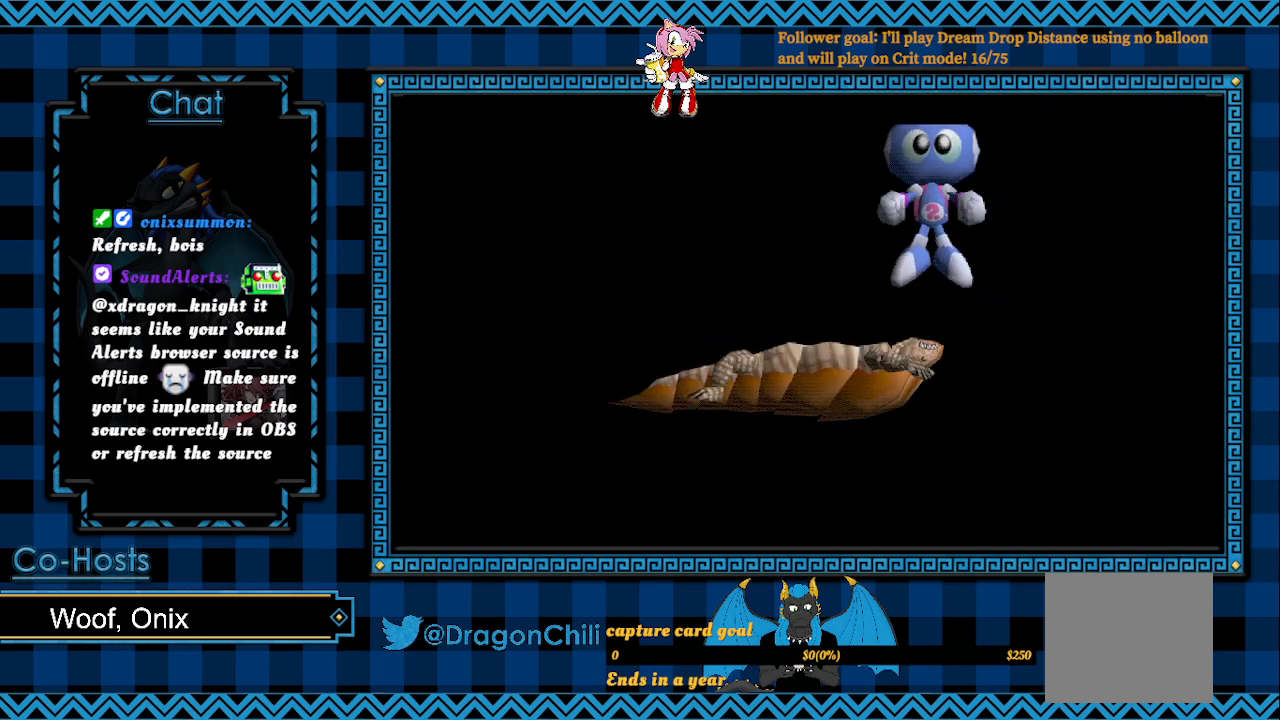
Gameplay with a controller (PlayStation layout); each line is a JSON object with the inputs held at the frame after it. "events" lists button and stick changes between this image and that frame as [ms after this image, input, new state], when the widget could be followed in between.
{"buttons": ["CROSS"], "left_stick": "center", "right_stick": "center", "events": [[333, "CROSS", "down"]]}
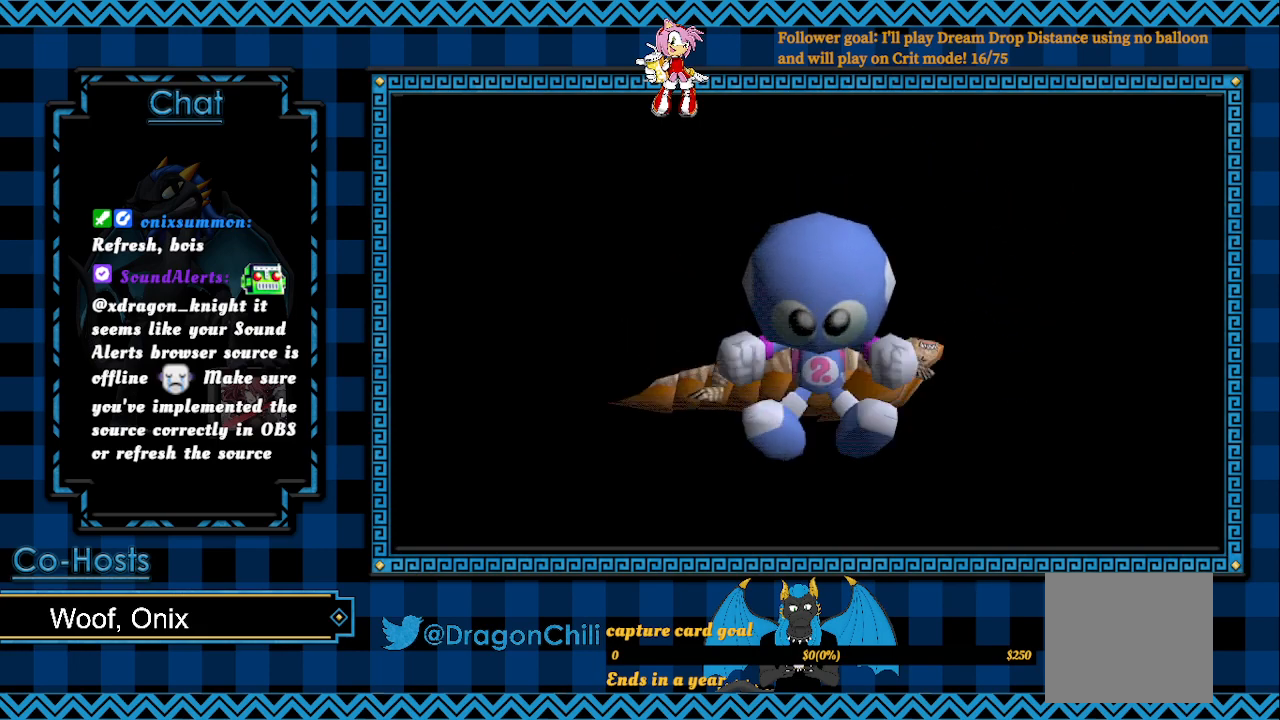
{"buttons": [], "left_stick": "center", "right_stick": "center", "events": [[100, "CROSS", "up"]]}
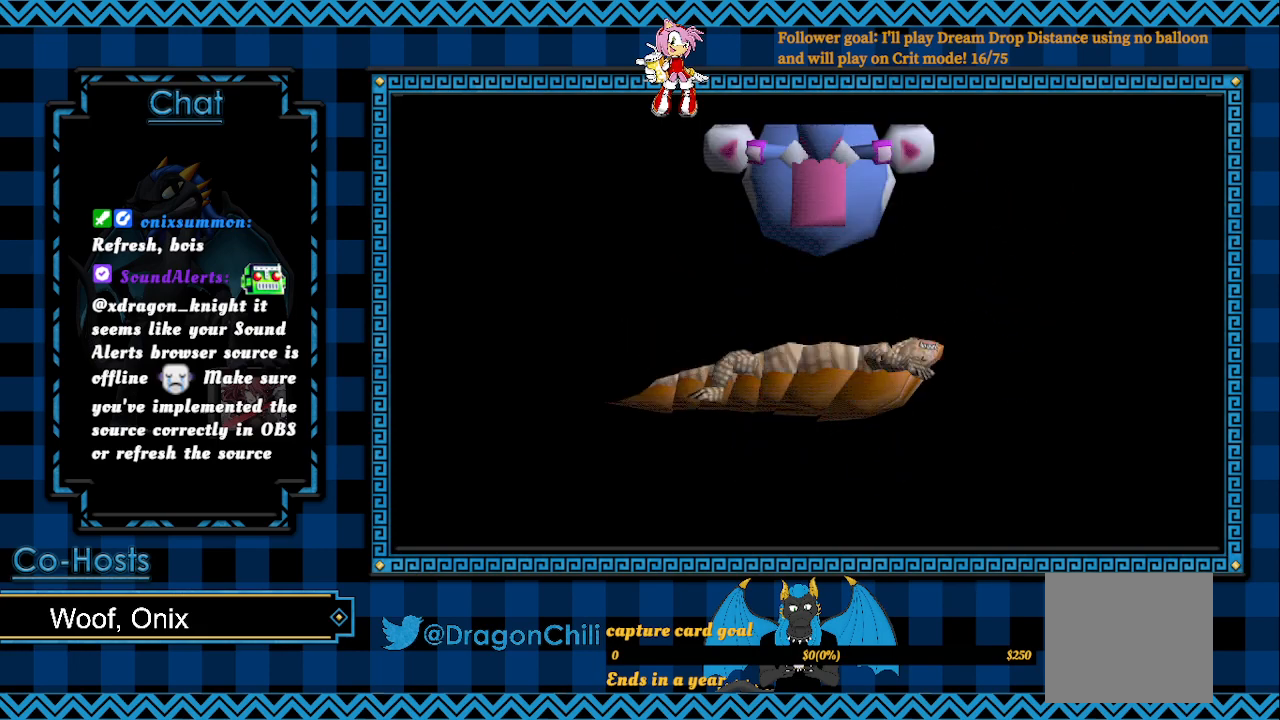
{"buttons": [], "left_stick": "center", "right_stick": "center", "events": []}
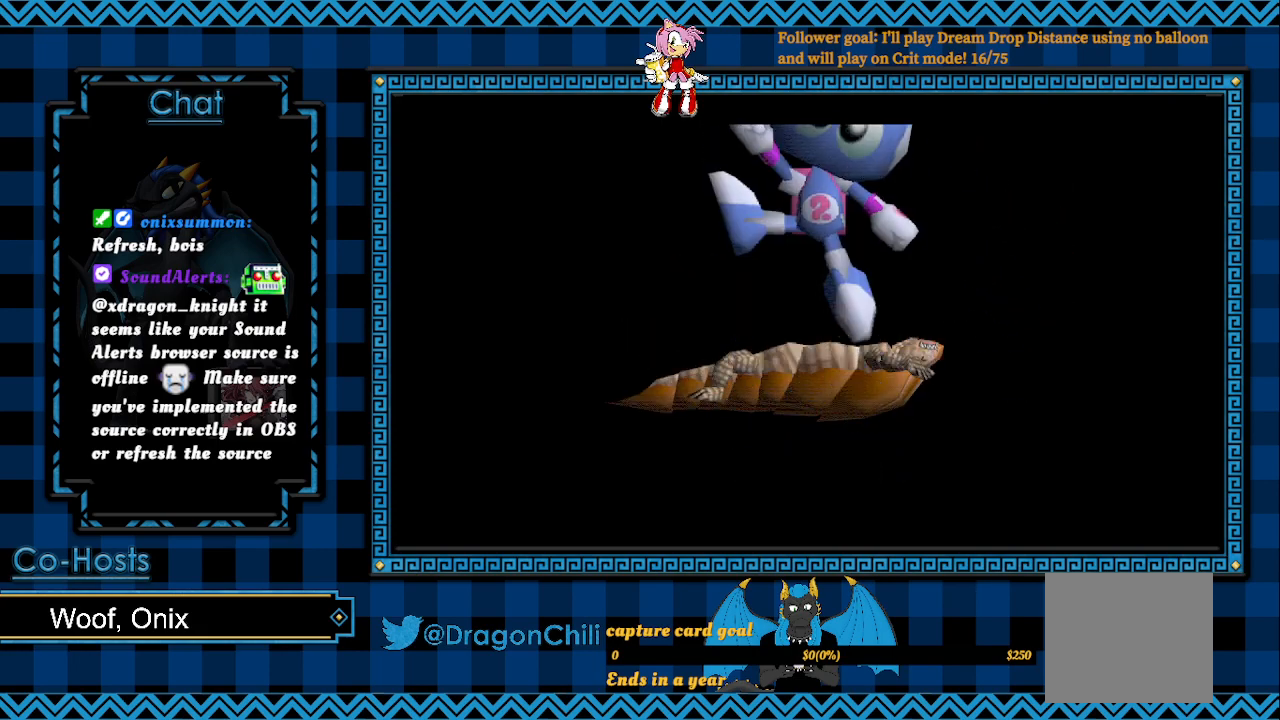
{"buttons": [], "left_stick": "center", "right_stick": "center", "events": []}
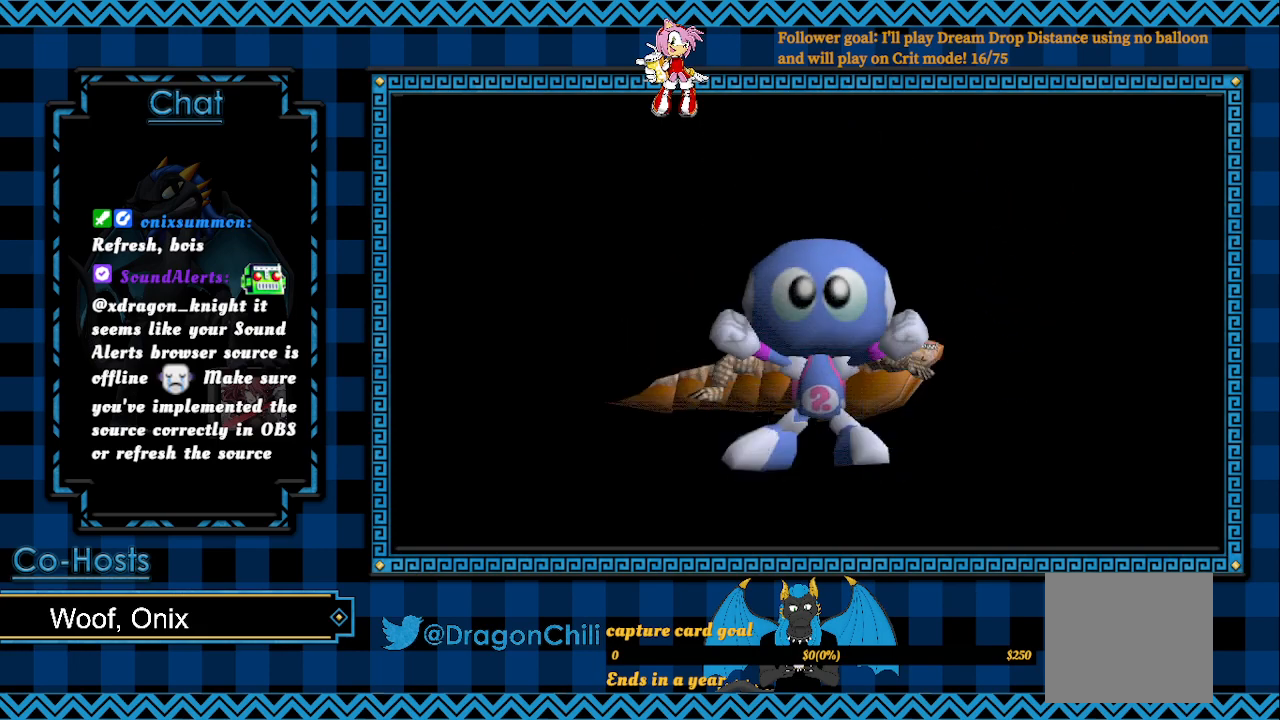
{"buttons": [], "left_stick": "center", "right_stick": "center", "events": []}
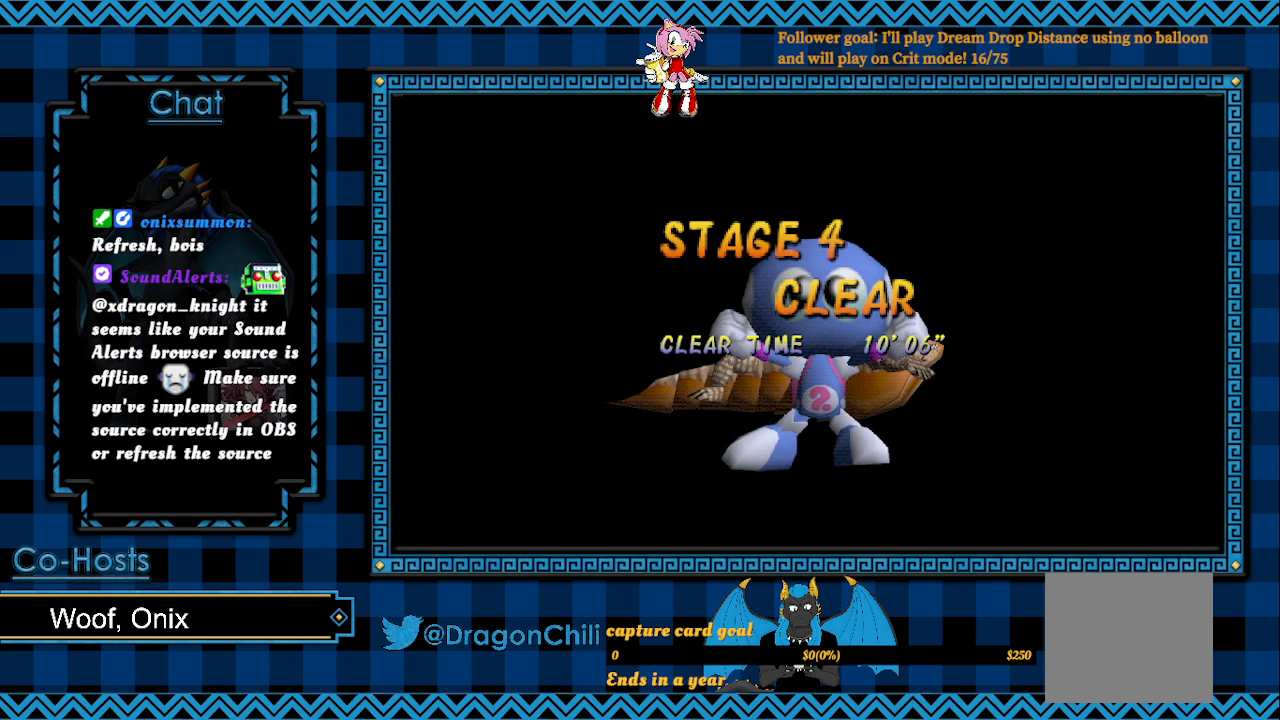
{"buttons": [], "left_stick": "center", "right_stick": "center", "events": []}
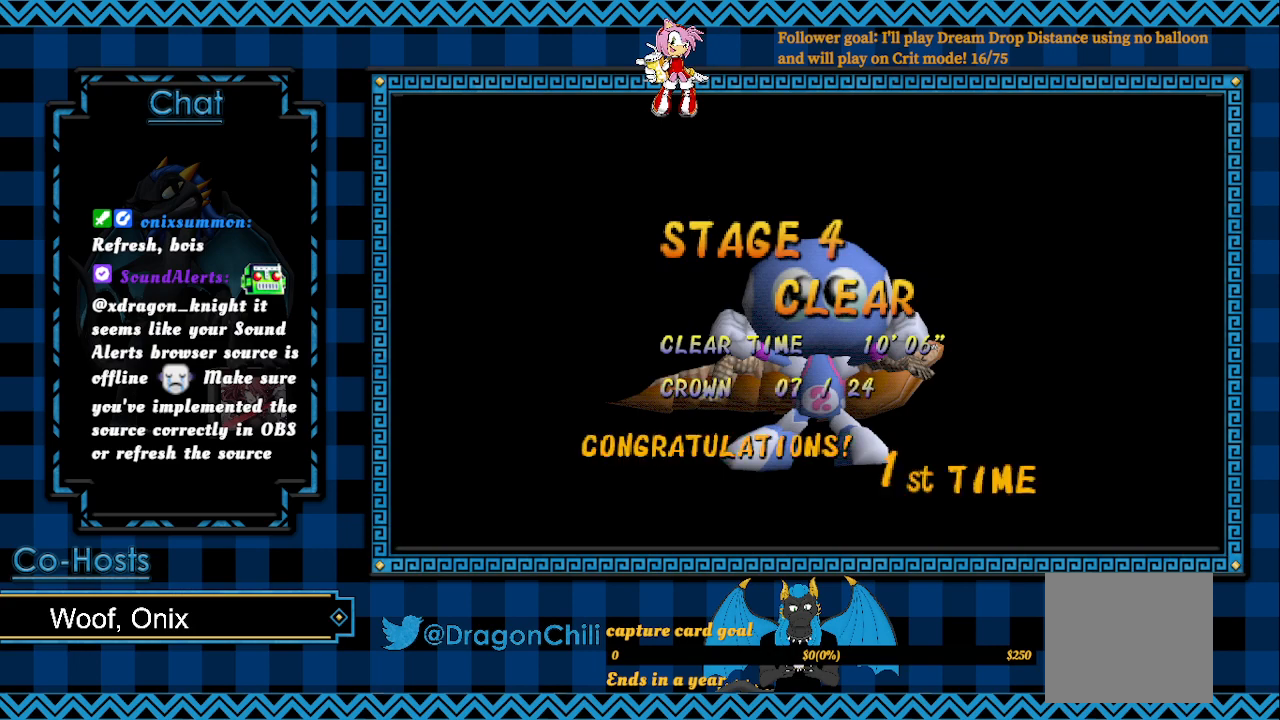
{"buttons": ["L2"], "left_stick": "center", "right_stick": "center", "events": [[250, "L2", "down"]]}
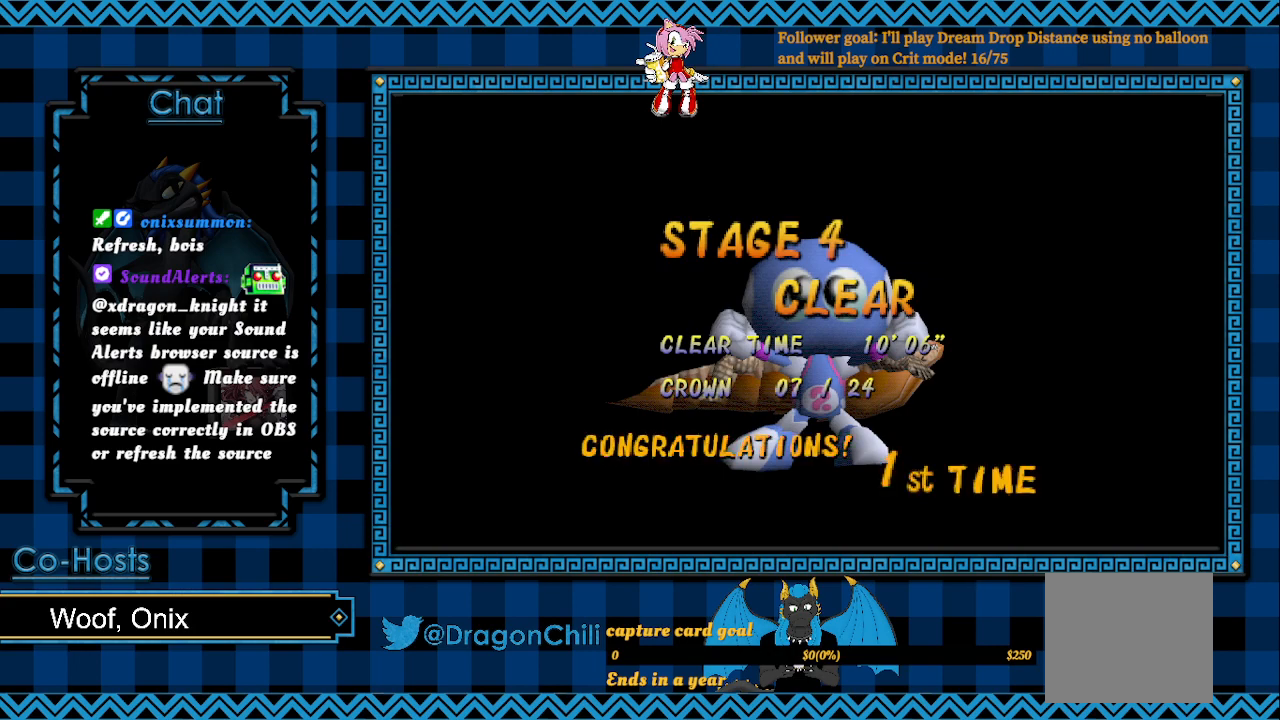
{"buttons": ["L2"], "left_stick": "center", "right_stick": "center", "events": []}
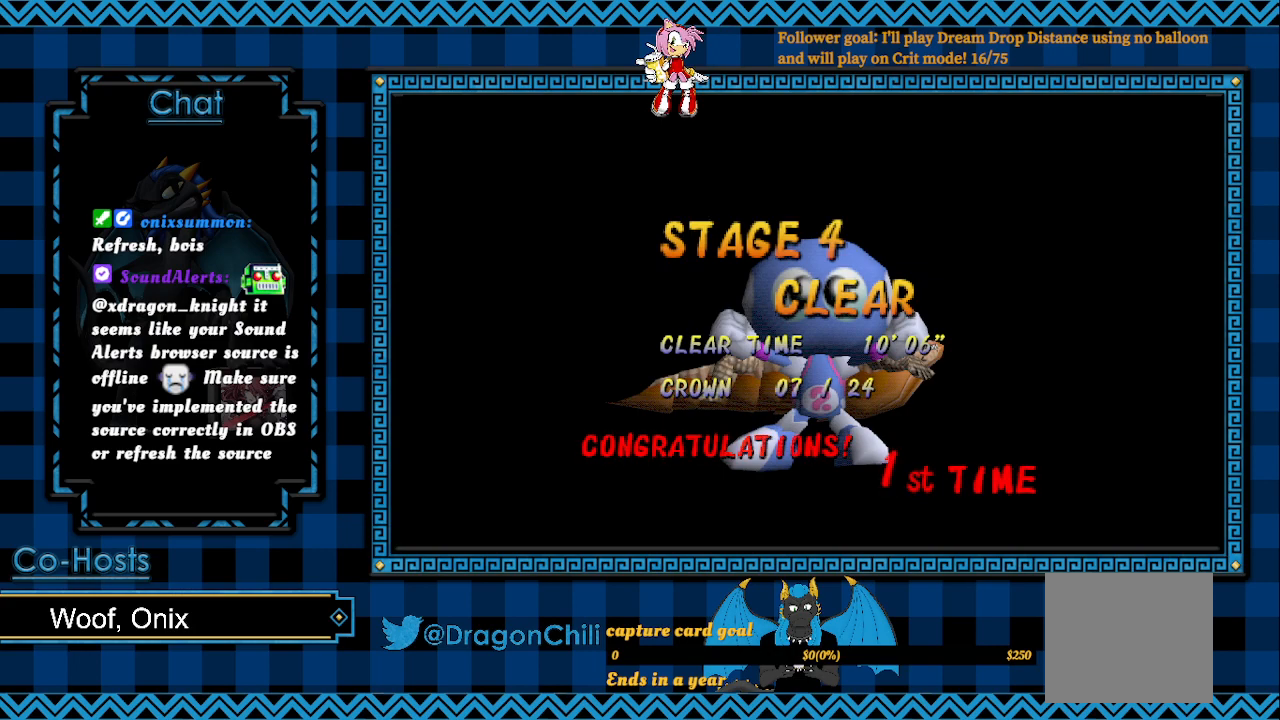
{"buttons": ["L2"], "left_stick": "center", "right_stick": "center", "events": []}
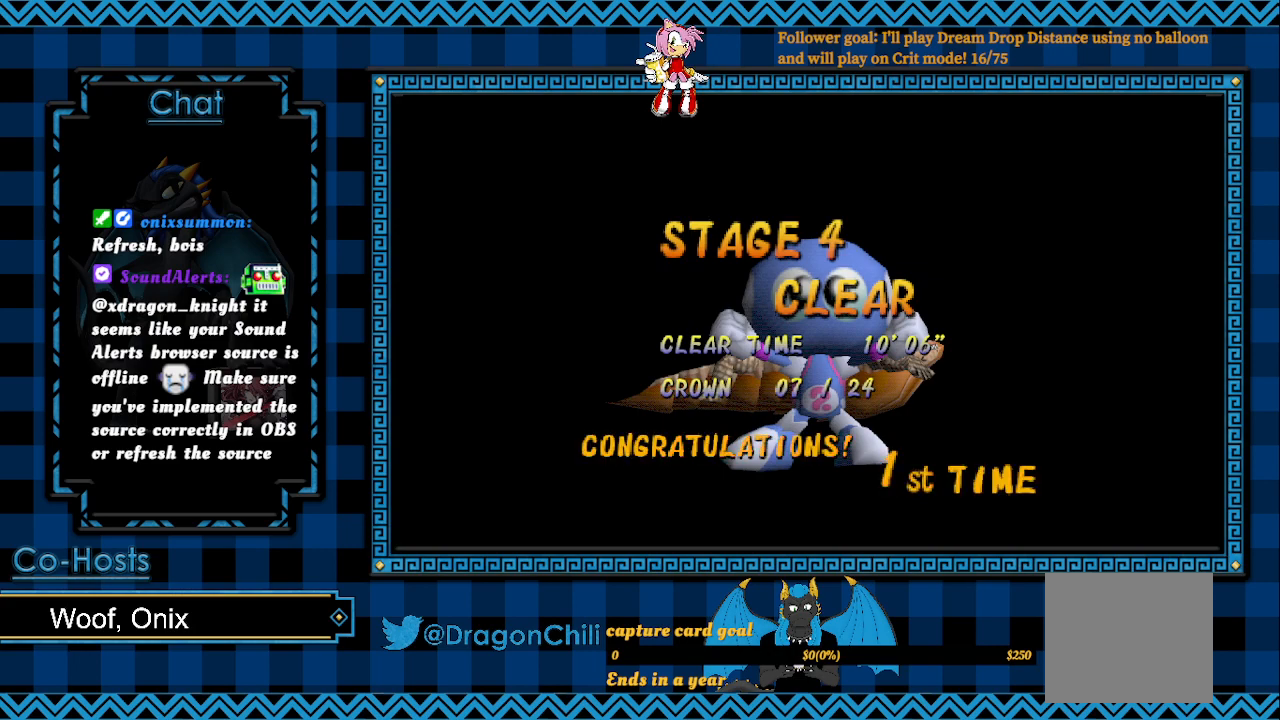
{"buttons": ["L2"], "left_stick": "center", "right_stick": "center", "events": []}
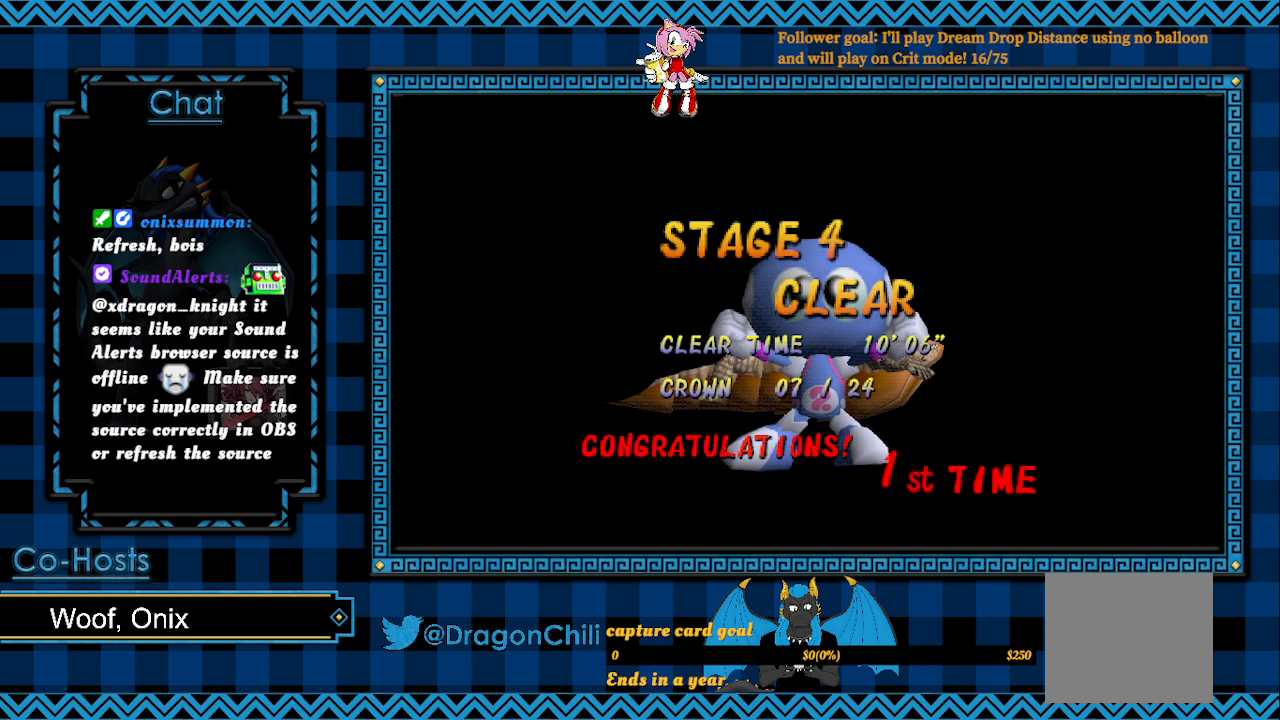
{"buttons": ["L2"], "left_stick": "center", "right_stick": "center", "events": []}